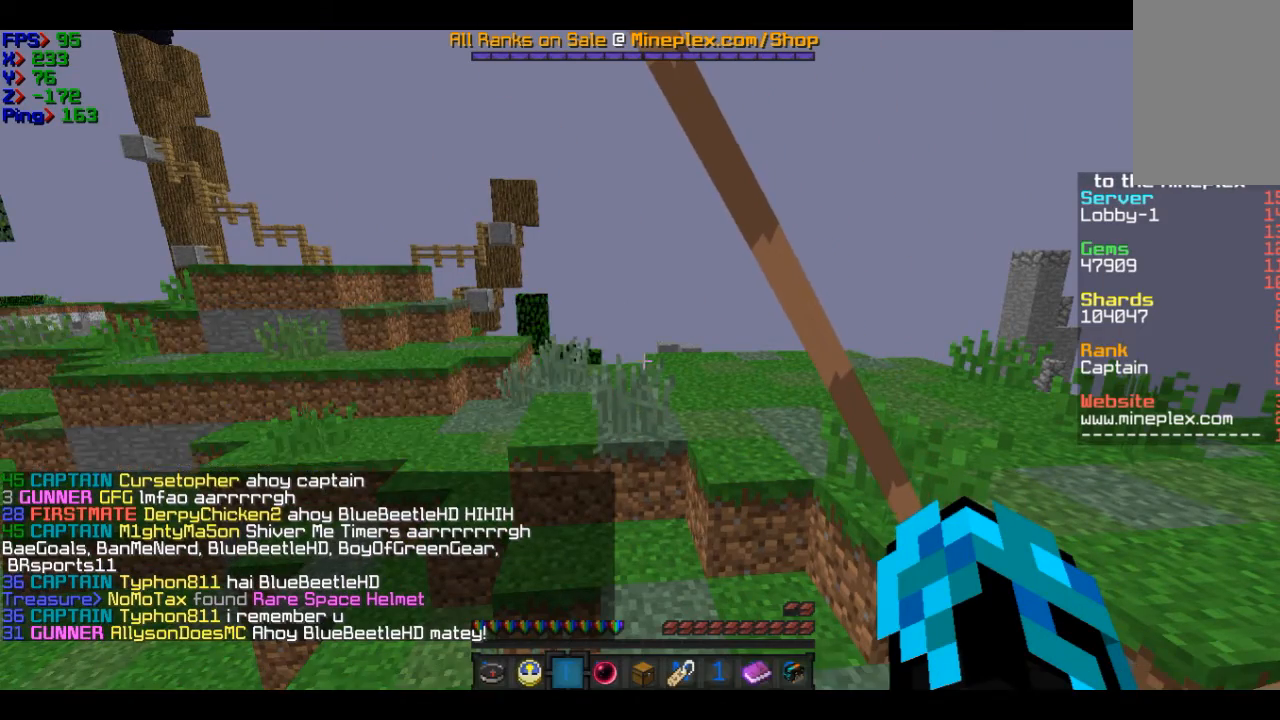
Gameplay with keyboard and mouse; each line is a JSON object with the keys and mouse buttons held at the frame after it. "events" lists presses ("down") and releases ("up") of "a", "d", "s", "w", "mouse_left" and "mouse_right" between this image and that frame as [ms after this image, input, new state], when the widget could be followed in between. "mouse_left", "mouse_right" = the "left", "right" buttons of the "mouse" list. No other keys are recorded. Fast repeated clicks can show as one long hold. Mouse movement is not recorded.
{"keys": ["a", "w"], "mouse": [], "events": [[233, "a", "down"], [333, "w", "down"]]}
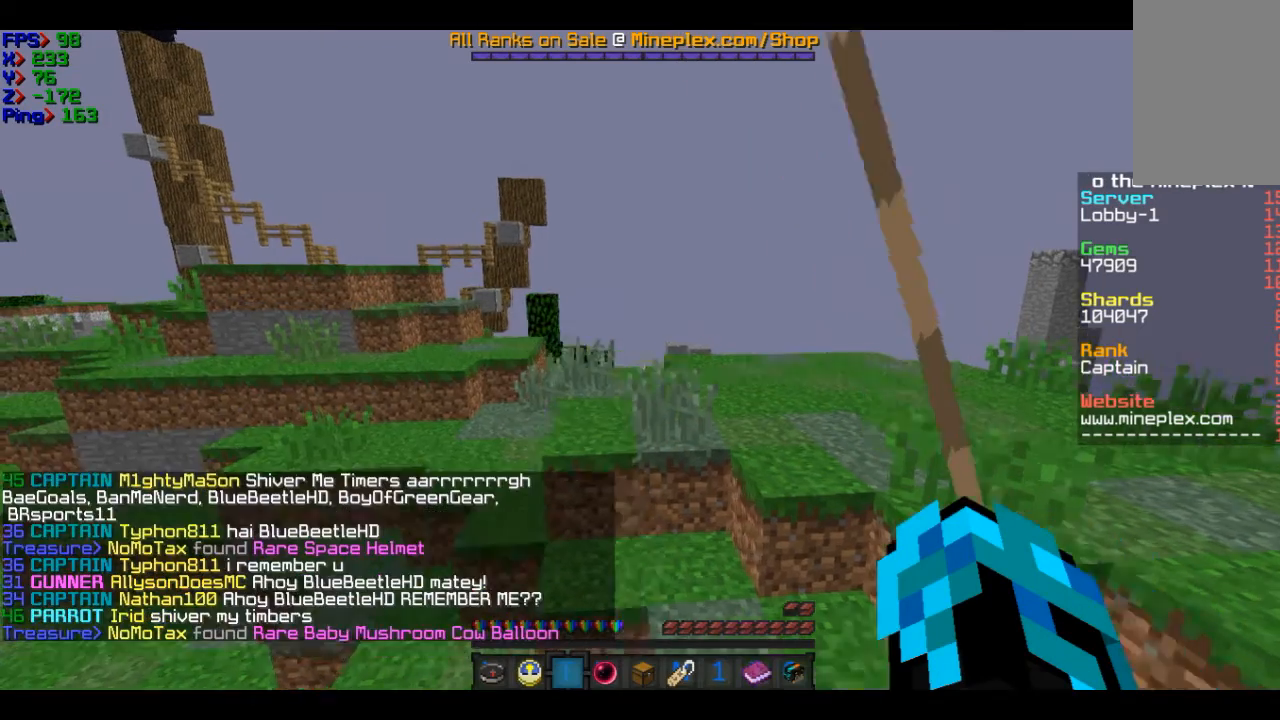
{"keys": ["a", "w"], "mouse": [], "events": []}
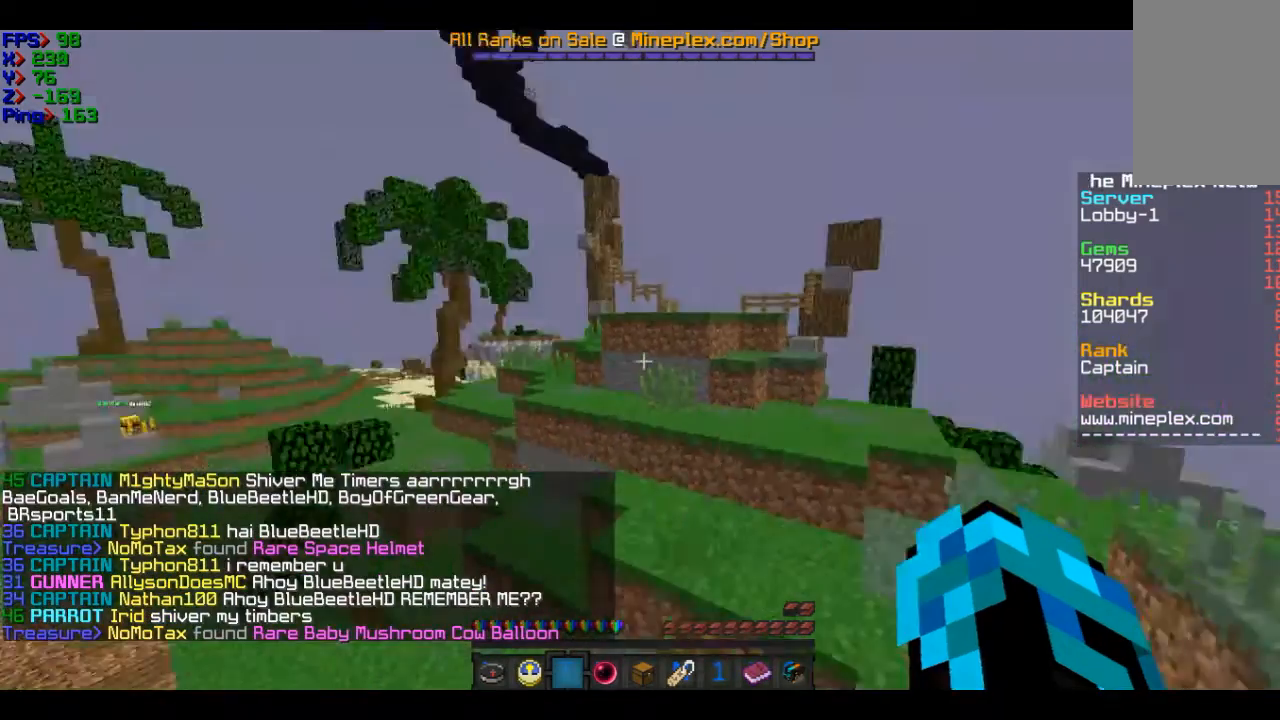
{"keys": ["w"], "mouse": [], "events": [[33, "a", "up"]]}
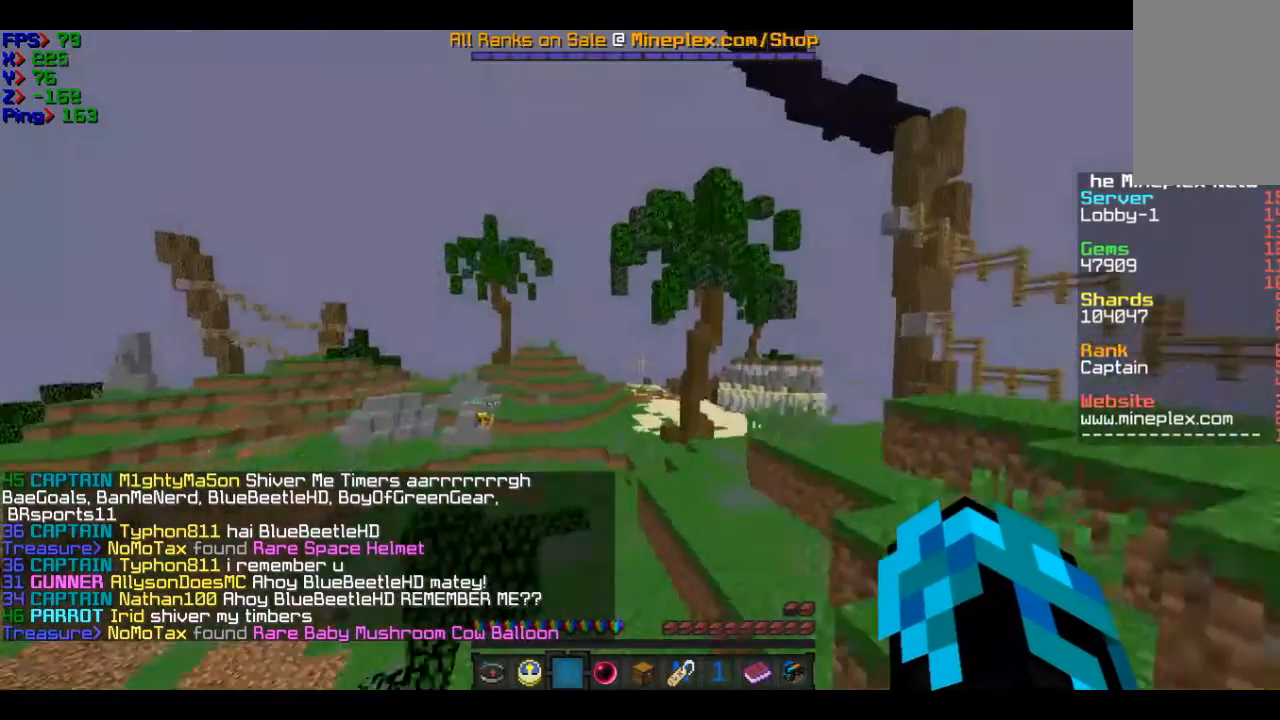
{"keys": ["w"], "mouse": [], "events": []}
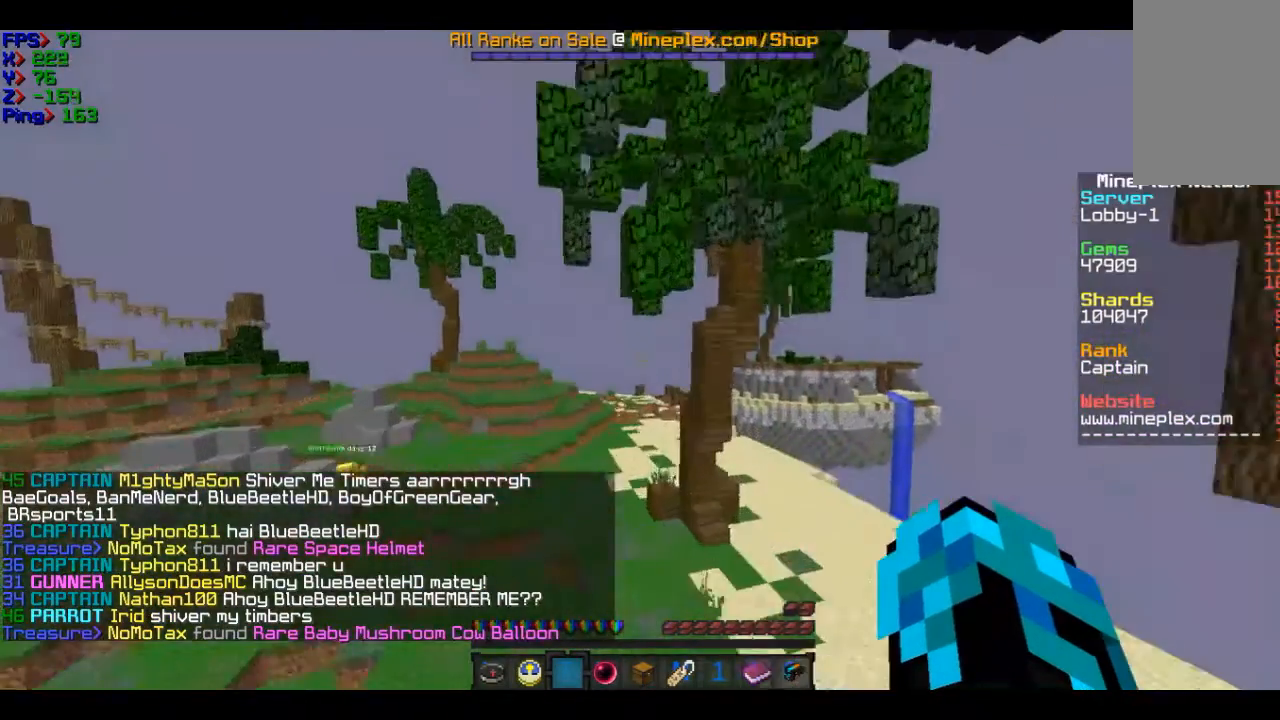
{"keys": ["w"], "mouse": [], "events": []}
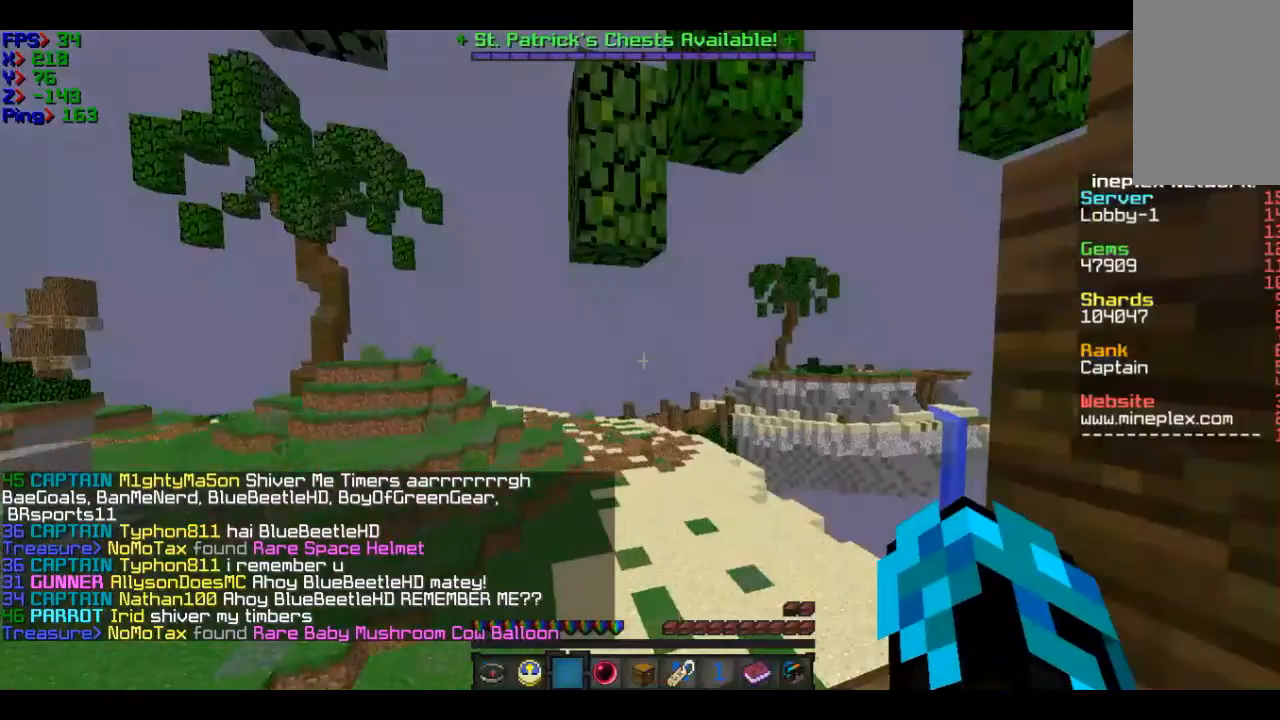
{"keys": ["w"], "mouse": [], "events": []}
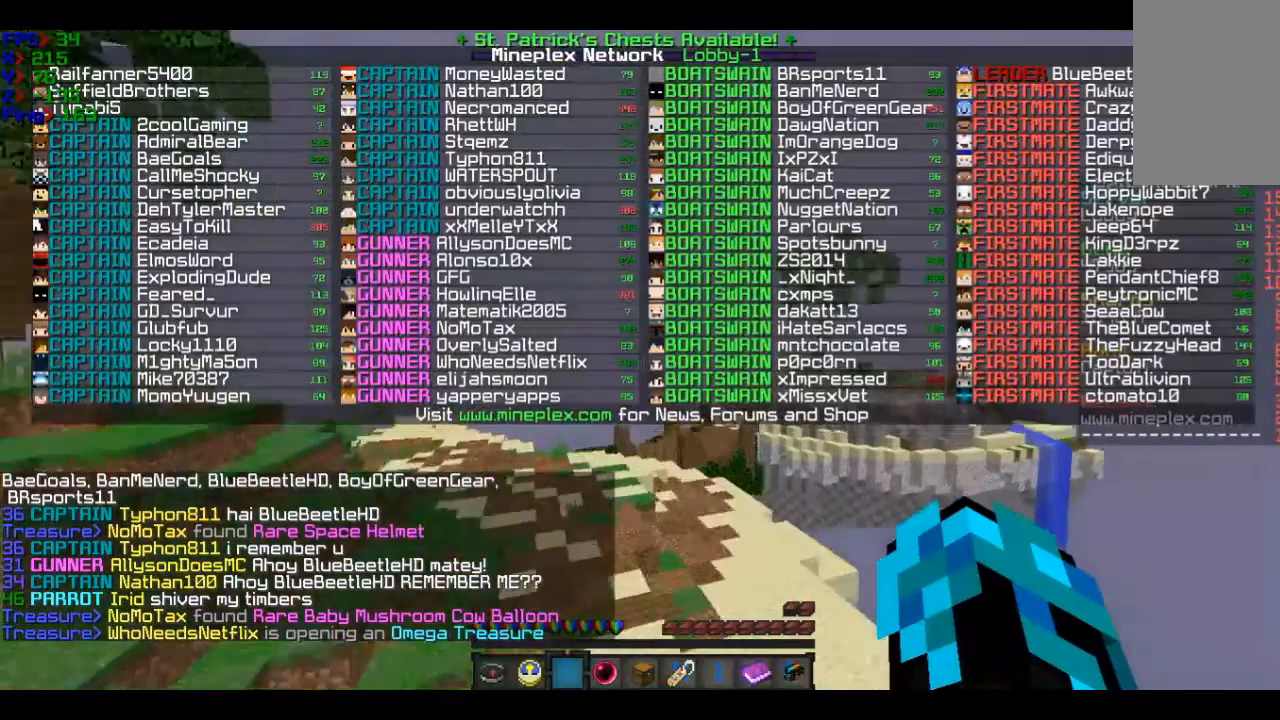
{"keys": ["w"], "mouse": [], "events": []}
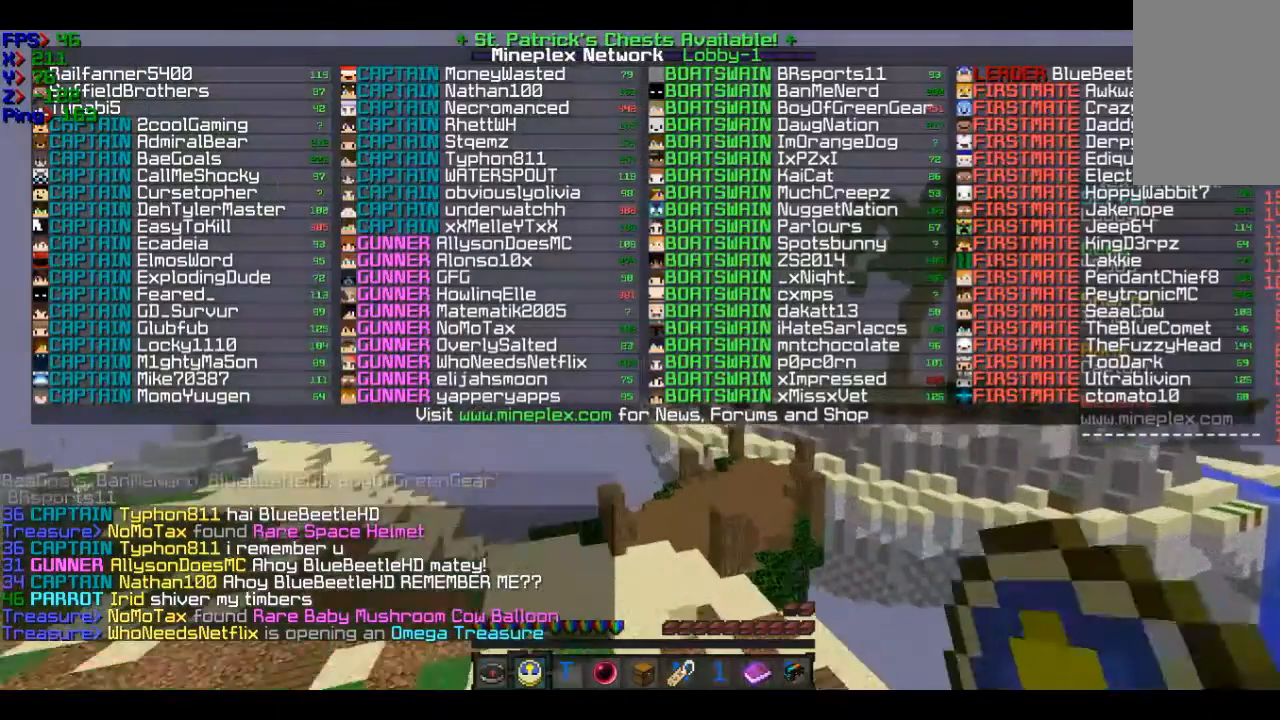
{"keys": ["w"], "mouse": [], "events": []}
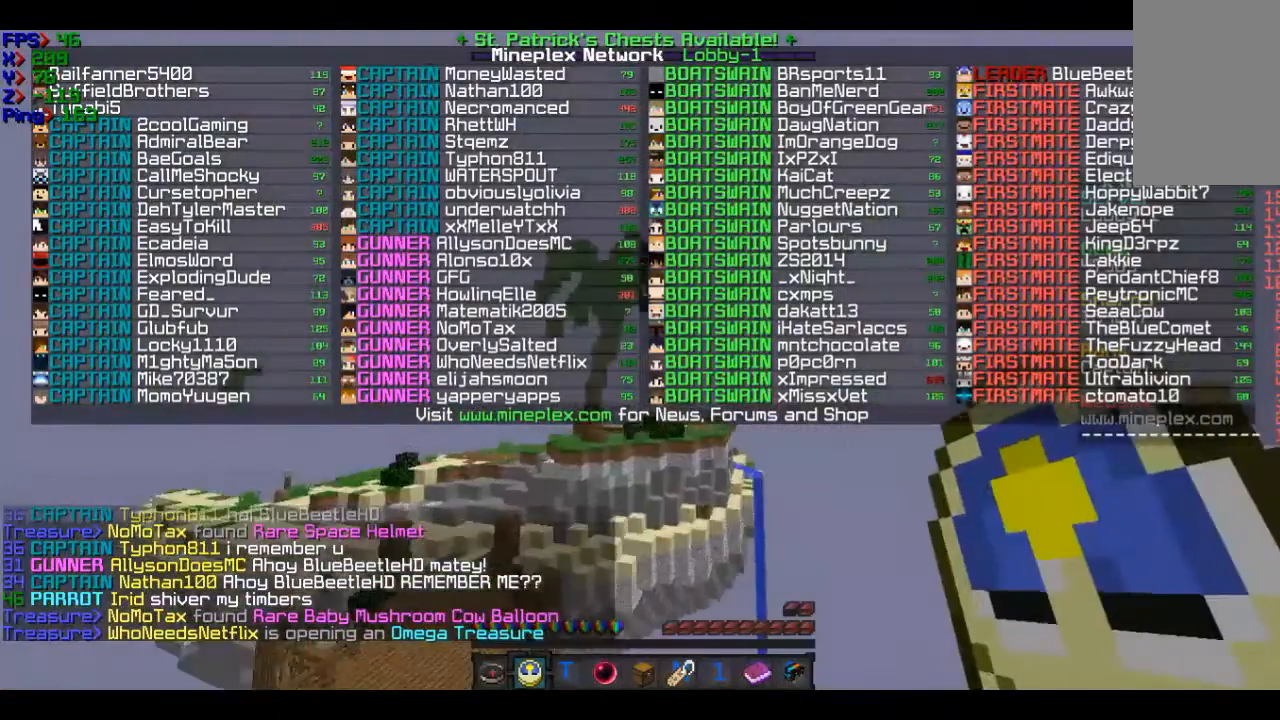
{"keys": ["w"], "mouse": [], "events": []}
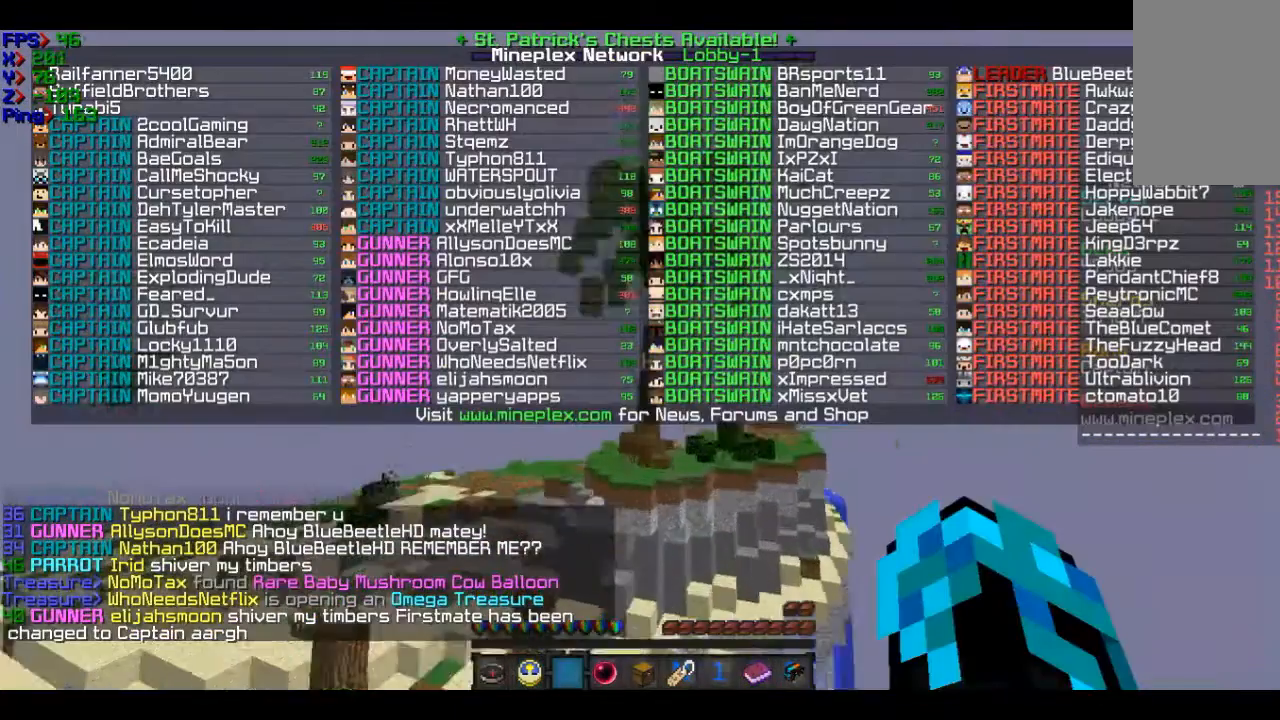
{"keys": ["w"], "mouse": [], "events": []}
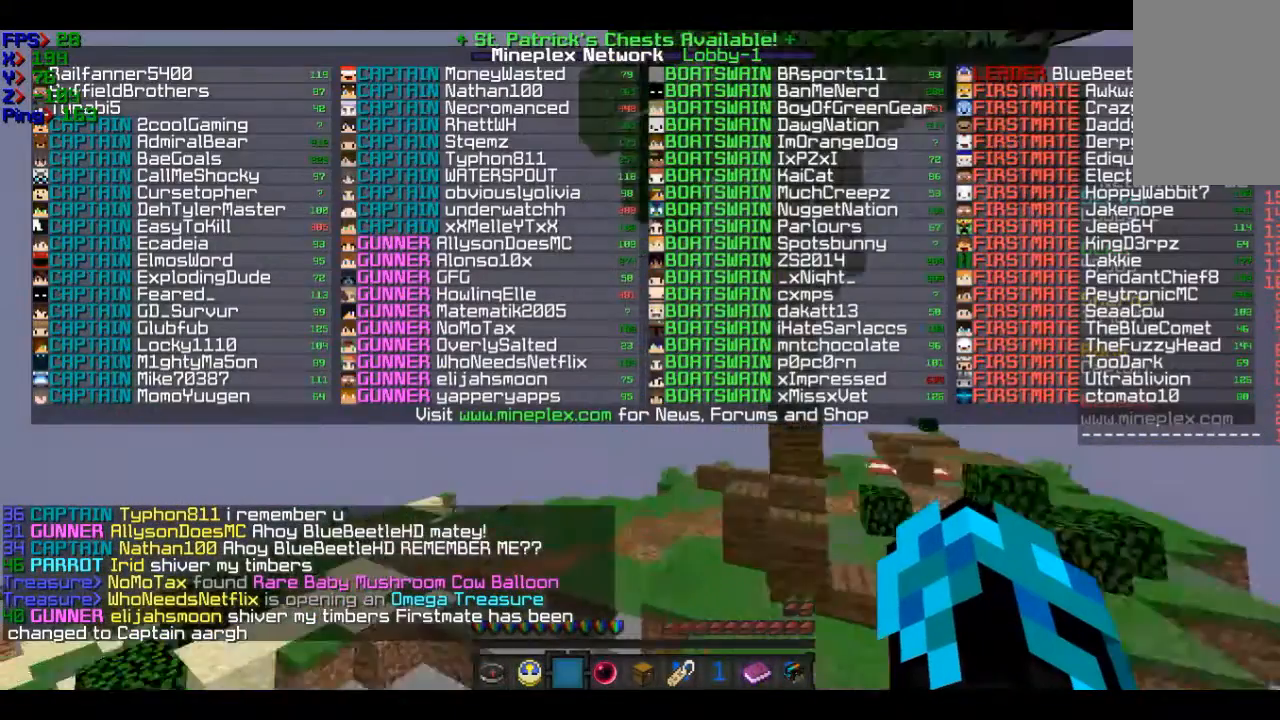
{"keys": [], "mouse": [], "events": [[401, "w", "up"]]}
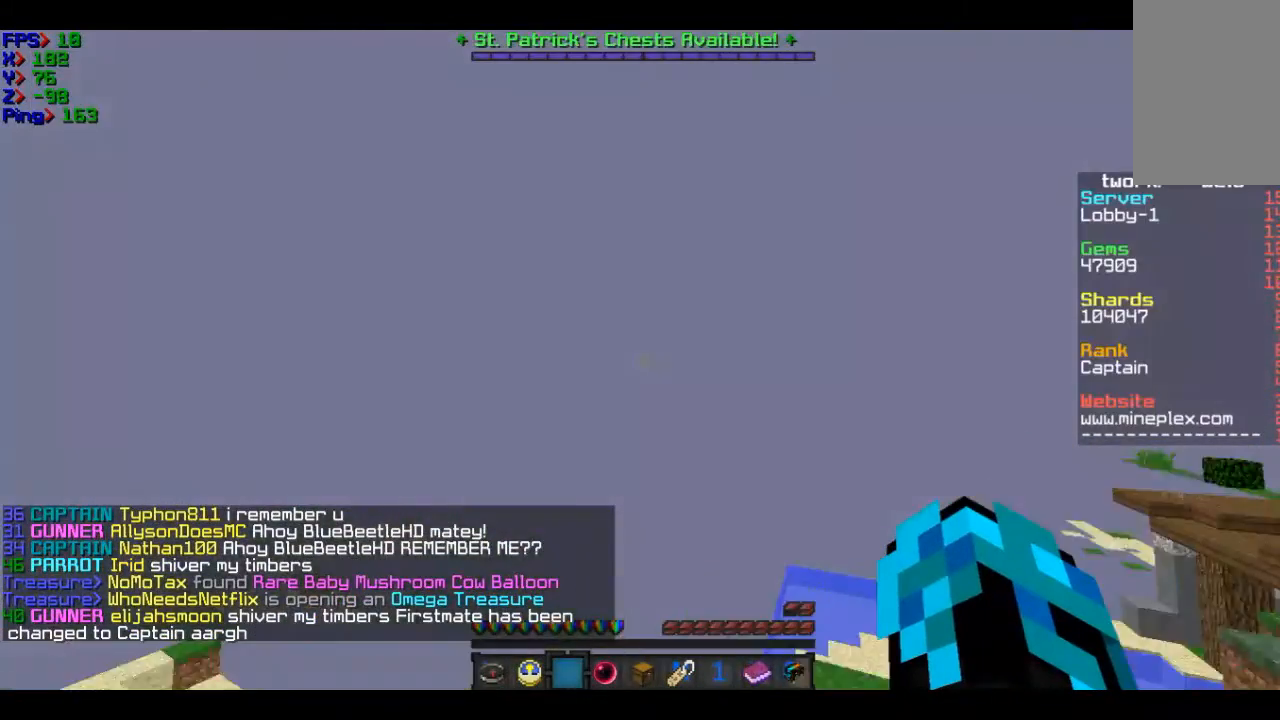
{"keys": [], "mouse": [], "events": []}
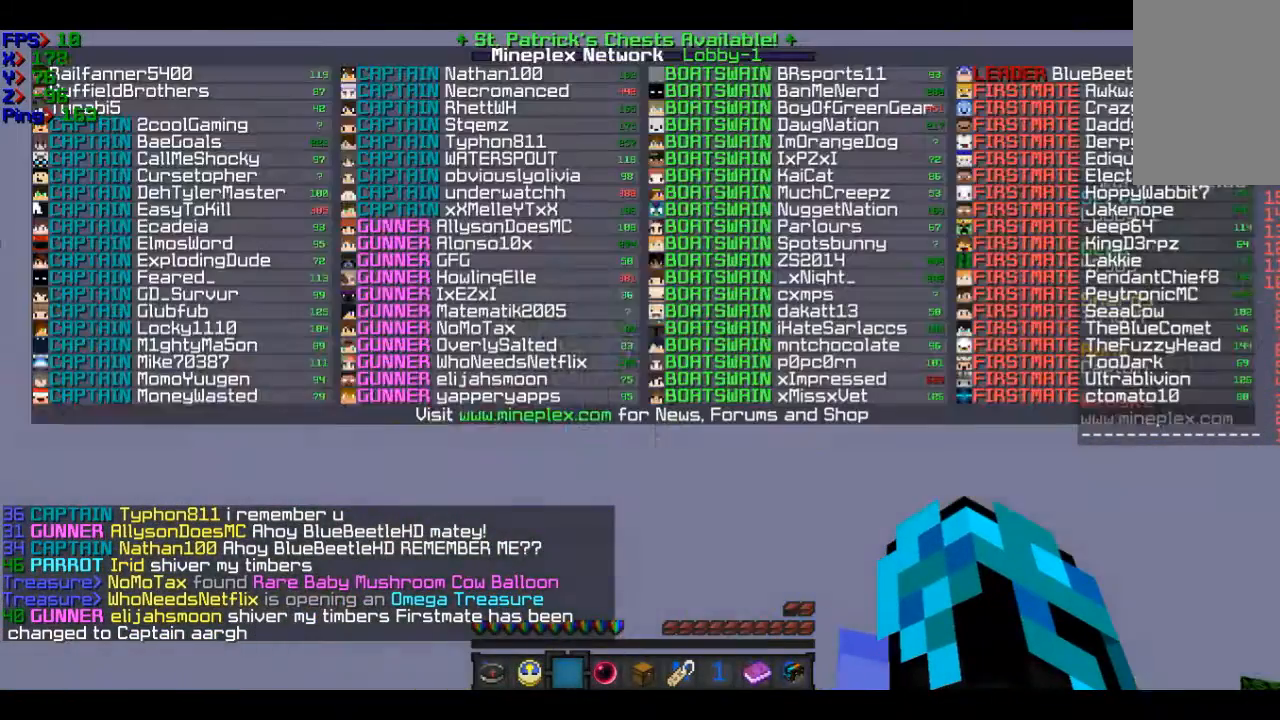
{"keys": ["w"], "mouse": [], "events": [[234, "w", "down"]]}
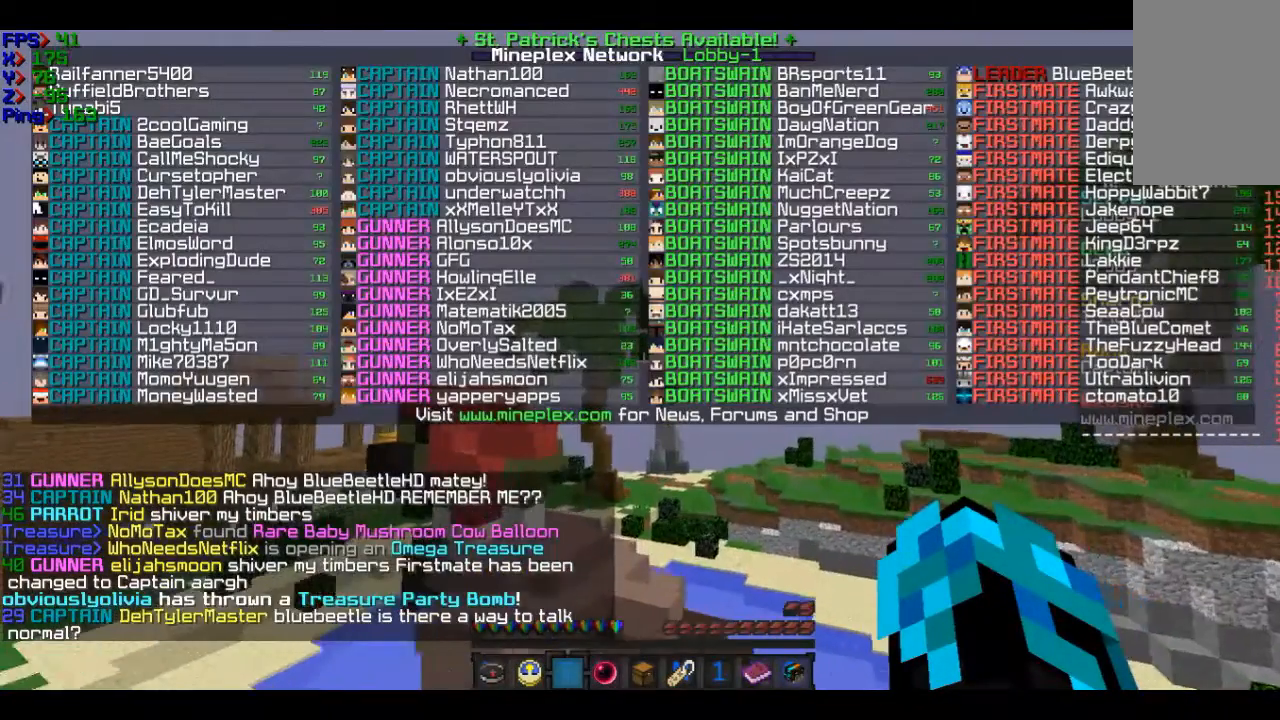
{"keys": ["w"], "mouse": [], "events": []}
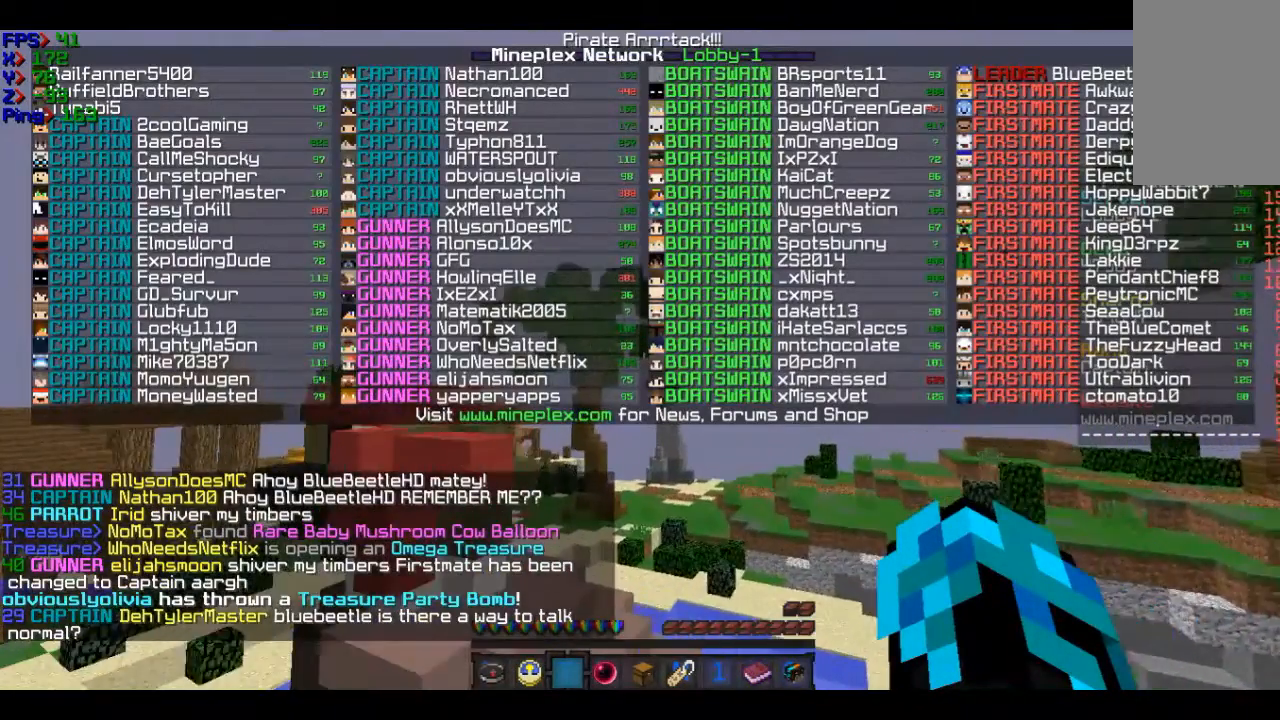
{"keys": ["w"], "mouse": [], "events": []}
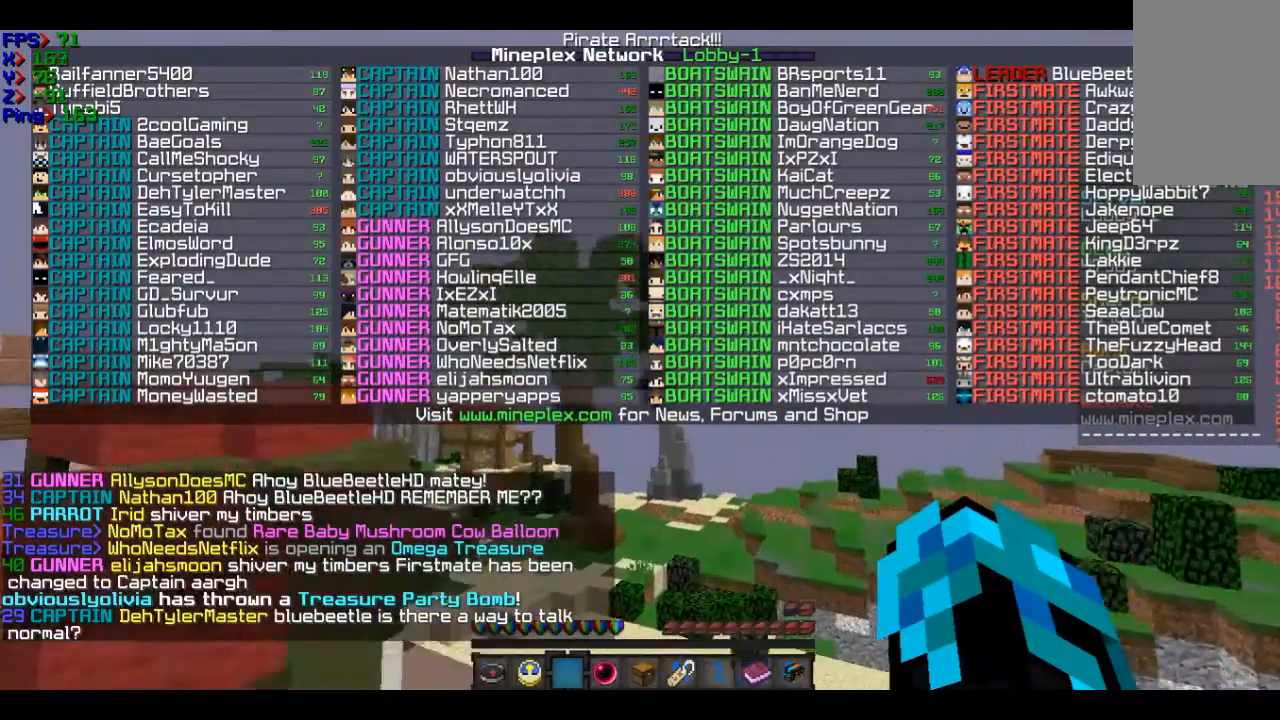
{"keys": ["w"], "mouse": [], "events": []}
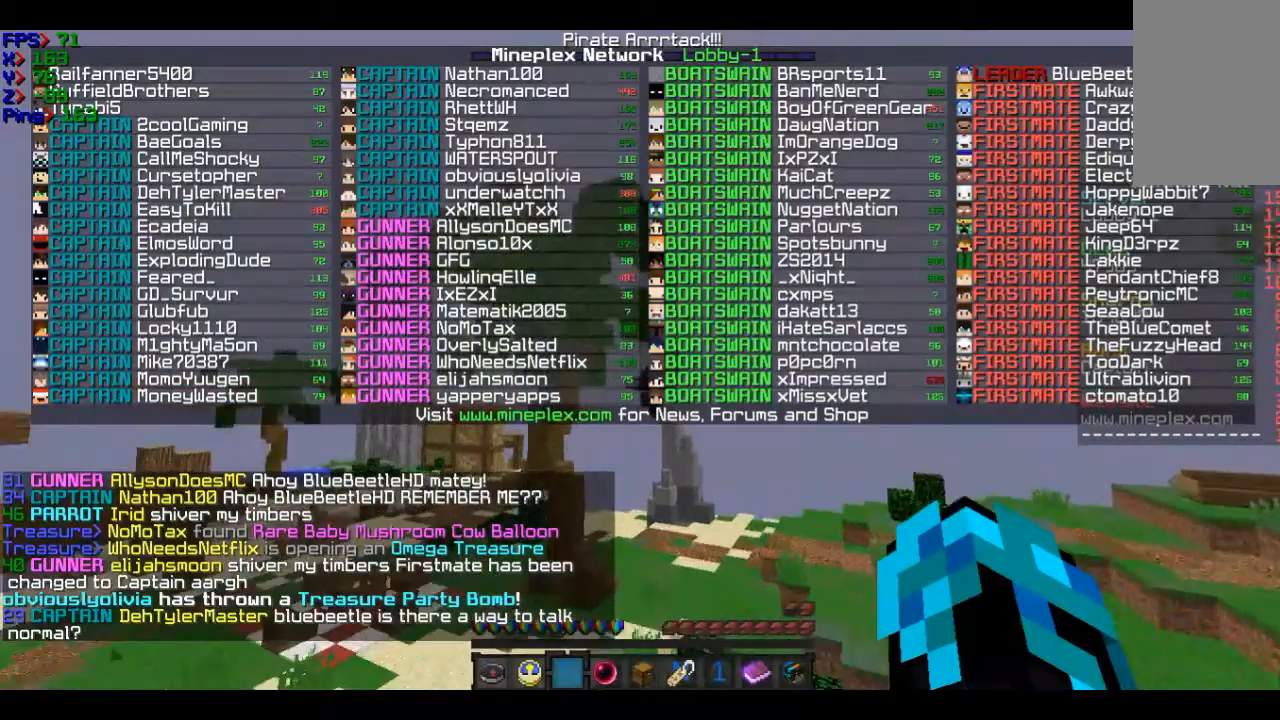
{"keys": ["d", "w"], "mouse": [], "events": [[334, "d", "down"]]}
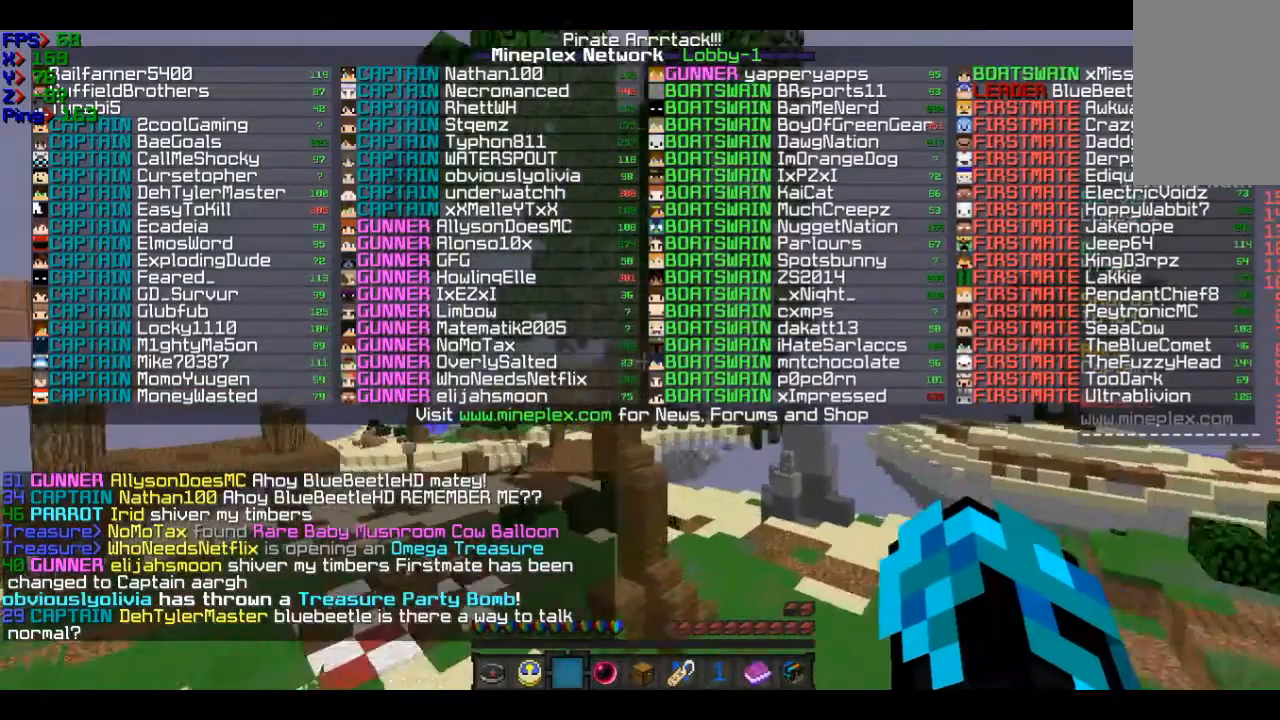
{"keys": ["d", "w"], "mouse": [], "events": []}
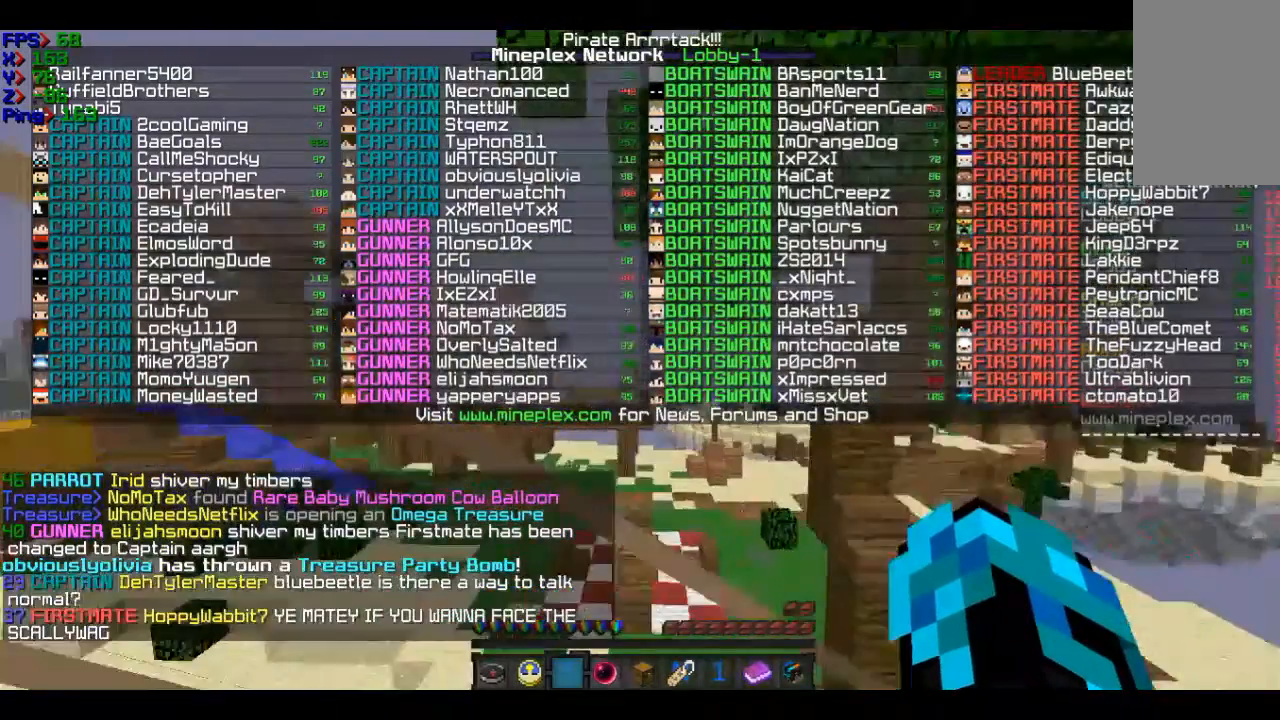
{"keys": ["d", "w"], "mouse": [], "events": []}
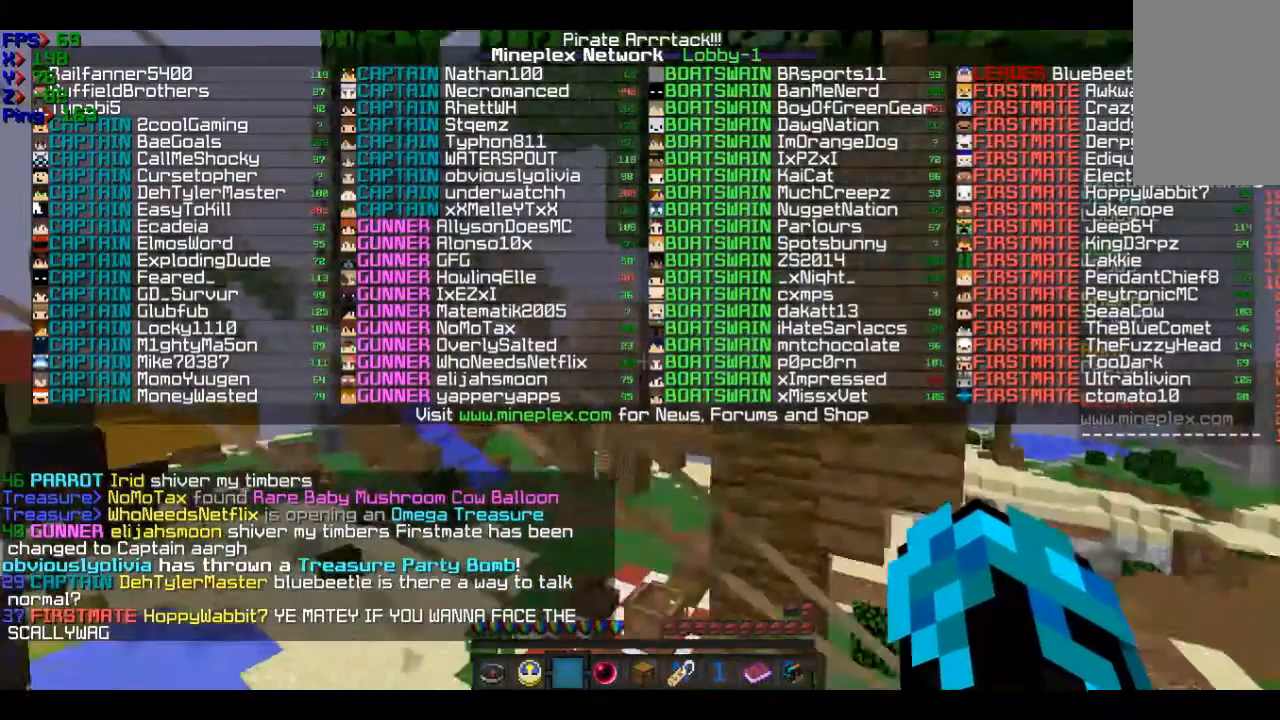
{"keys": [], "mouse": [], "events": [[133, "d", "up"], [133, "w", "up"]]}